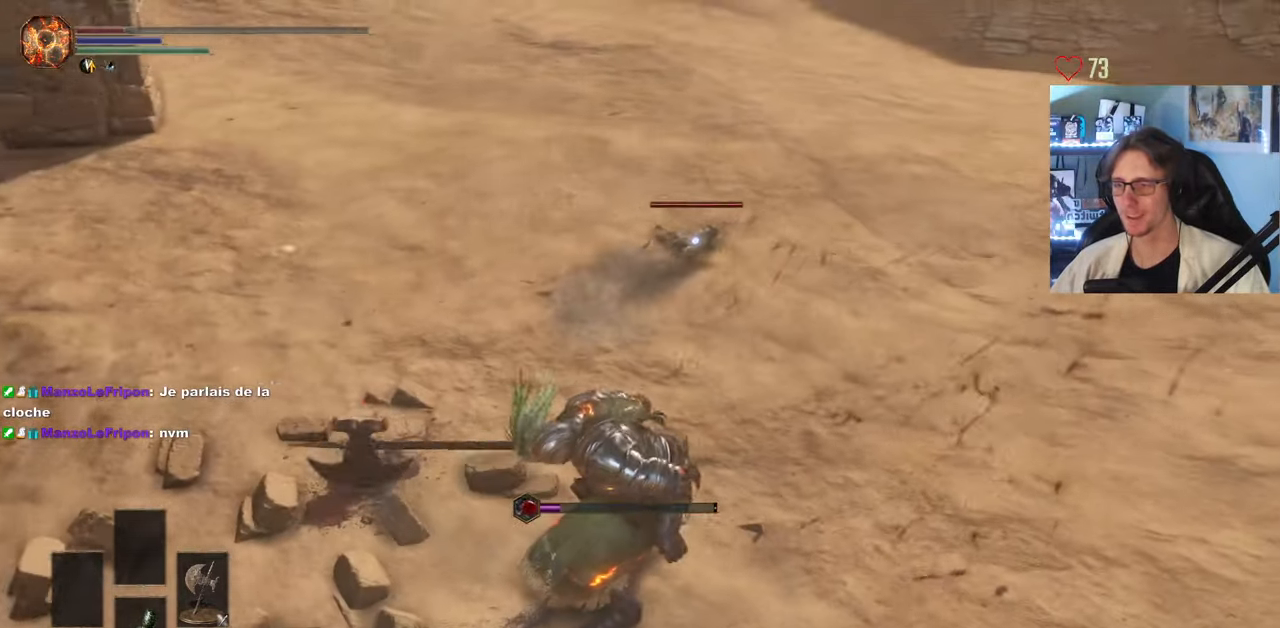
Gameplay with keyboard and mouse; each line is a JSON object with the keys and mouse buttons held at the frame after it. "events" lists presses ("down") and releases ("up") of "0", "1", "2", "3", "4", "a", "alt", "ctrl", "d", "down", "e", "f", "g", "left", "q", "r", "return", "right", "s", "shift", "space", "tab", "up", "z", "mouse_left", "mouse_wheel", "mouse_right", "mouse_mb4" and "mouse_mb5" between this image and that frame as [ms after this image, input, new state], when the widget could be followed in between. "mouse_left", "mouse_wheel", "mouse_right", "mouse_mb4", "mouse_mb5" = the "left", "wheel", "right", "mb4", "mb5" buttons of the "mouse" list. No other keys are recorded. "wheel" means that the mouse wheel is clicked or scrolled. Not read: mouse_move.
{"keys": ["q", "z"], "mouse": [], "events": [[50, "d", "up"], [433, "q", "down"]]}
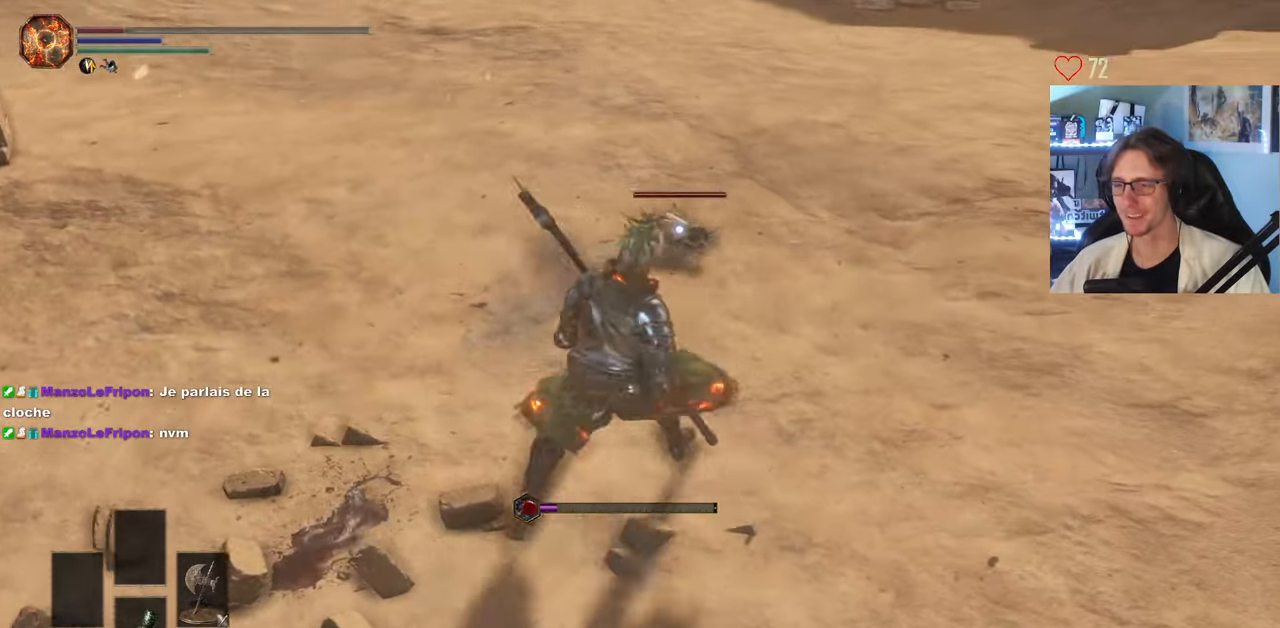
{"keys": ["d", "z"], "mouse": [], "events": [[66, "q", "up"], [400, "d", "down"]]}
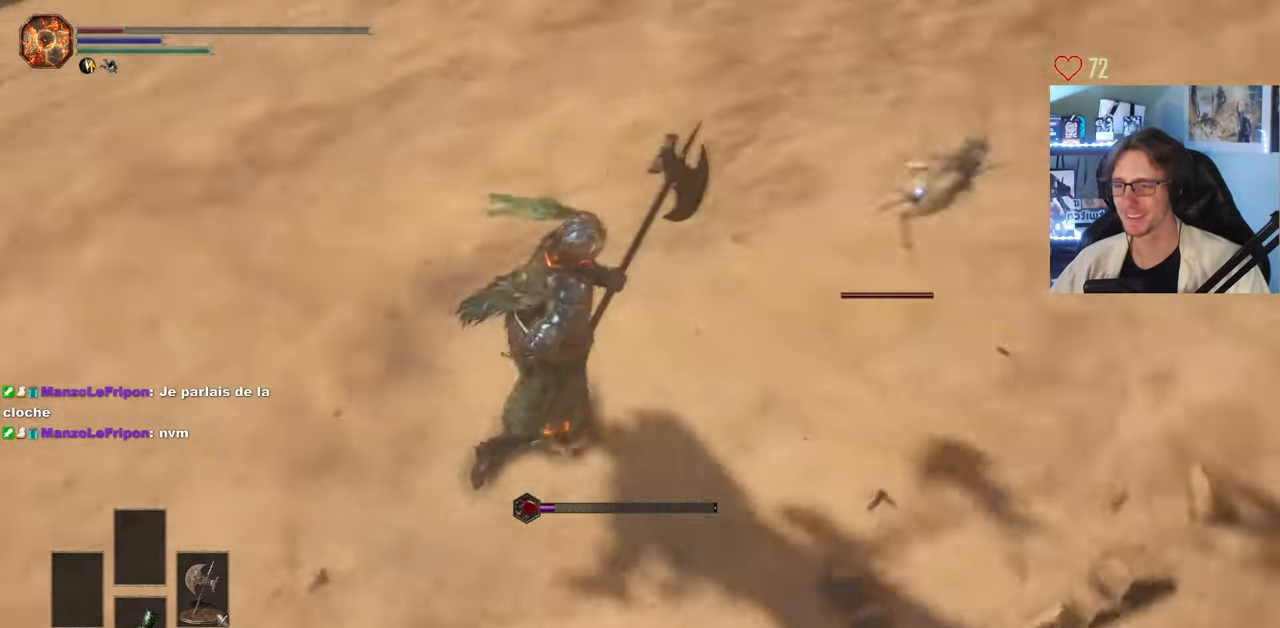
{"keys": ["z"], "mouse": [], "events": [[266, "mouse_left", "down"], [416, "d", "up"], [450, "mouse_left", "up"]]}
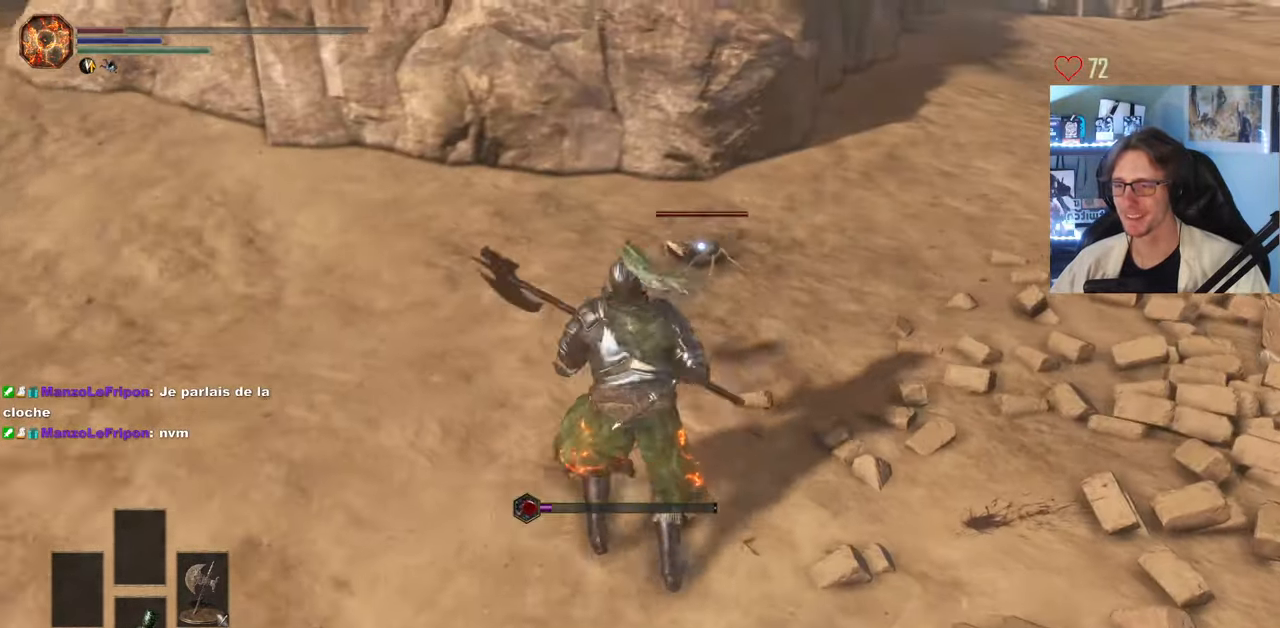
{"keys": ["z"], "mouse": [], "events": []}
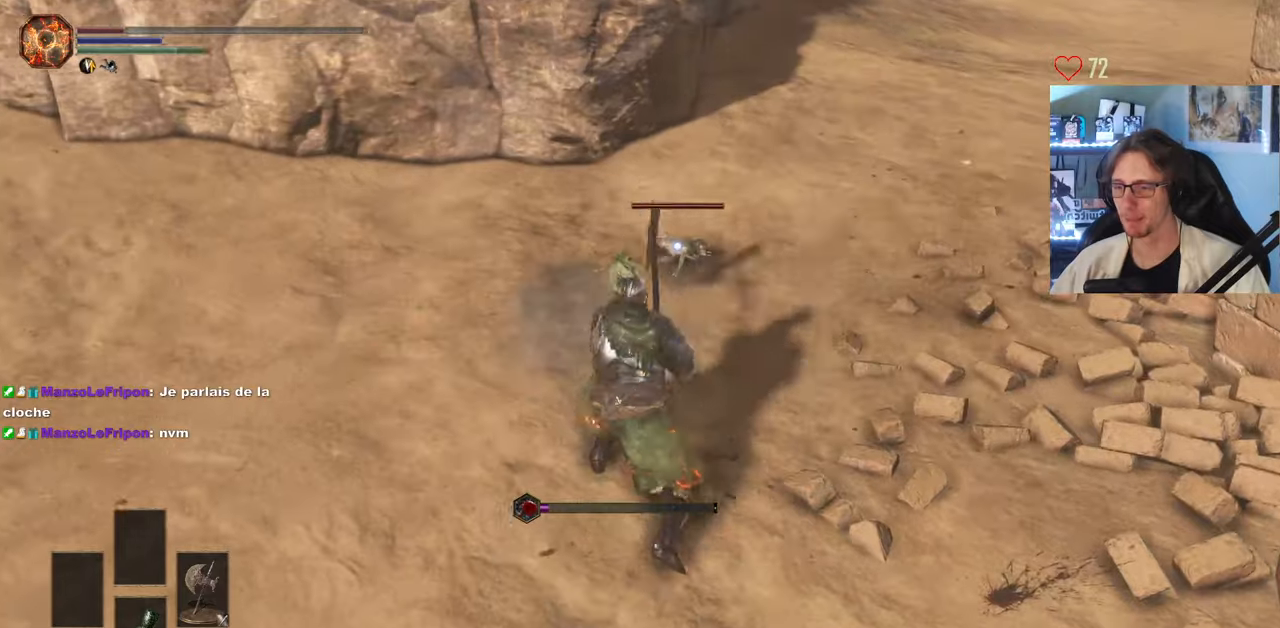
{"keys": ["q", "z"], "mouse": [], "events": [[283, "q", "down"]]}
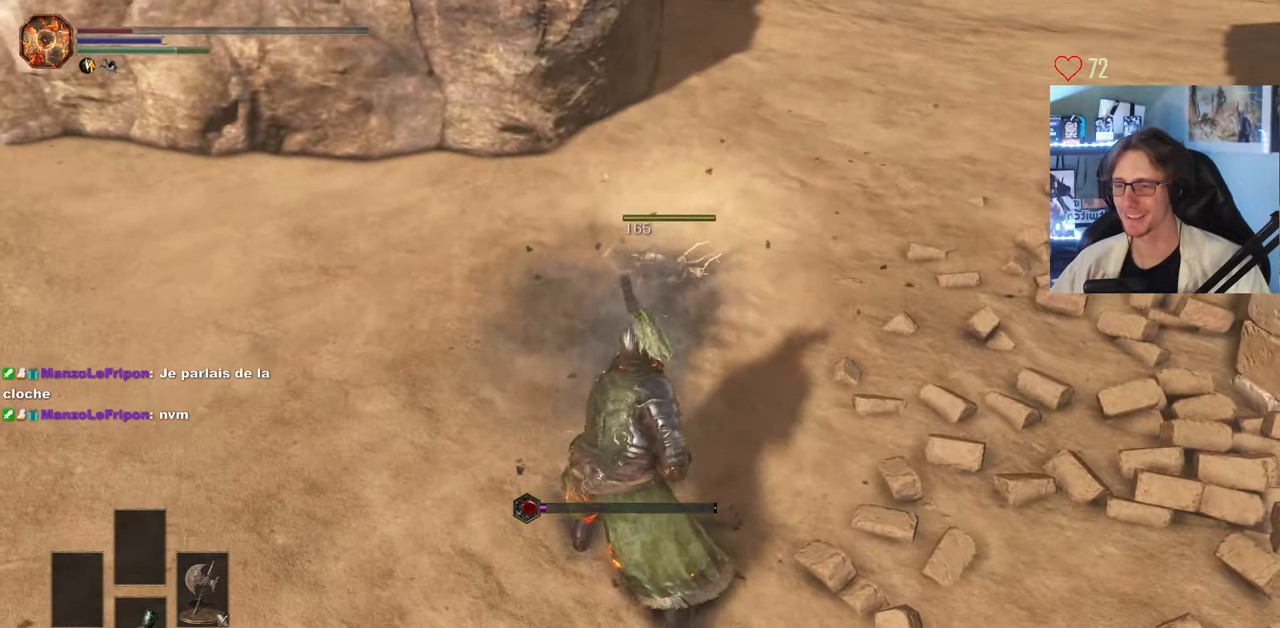
{"keys": ["z"], "mouse": [], "events": [[116, "q", "up"], [250, "d", "down"], [300, "mouse_wheel", "down"], [400, "mouse_wheel", "up"], [483, "d", "up"]]}
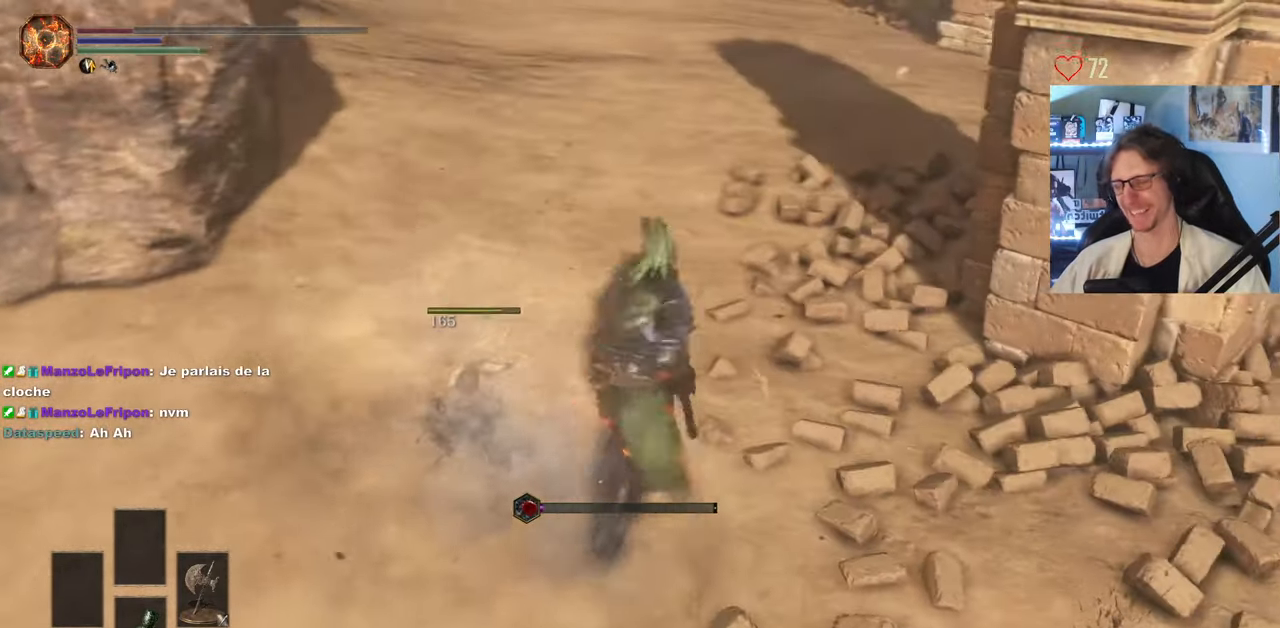
{"keys": [], "mouse": [], "events": [[316, "z", "up"]]}
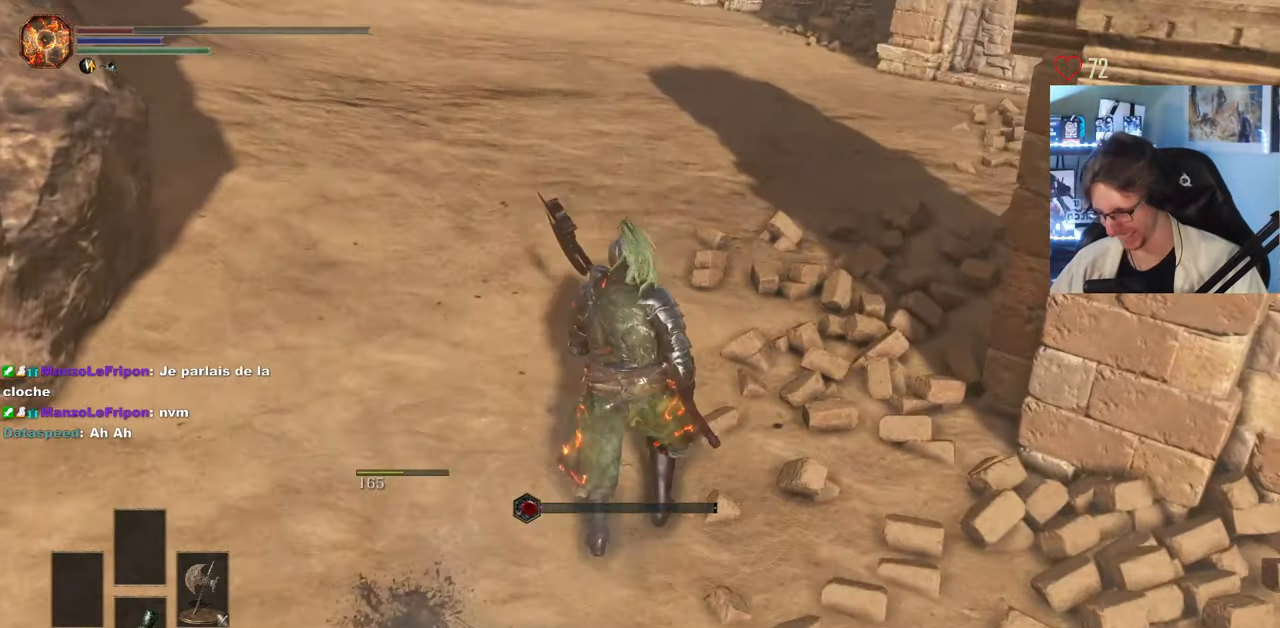
{"keys": ["z"], "mouse": [], "events": [[100, "z", "down"]]}
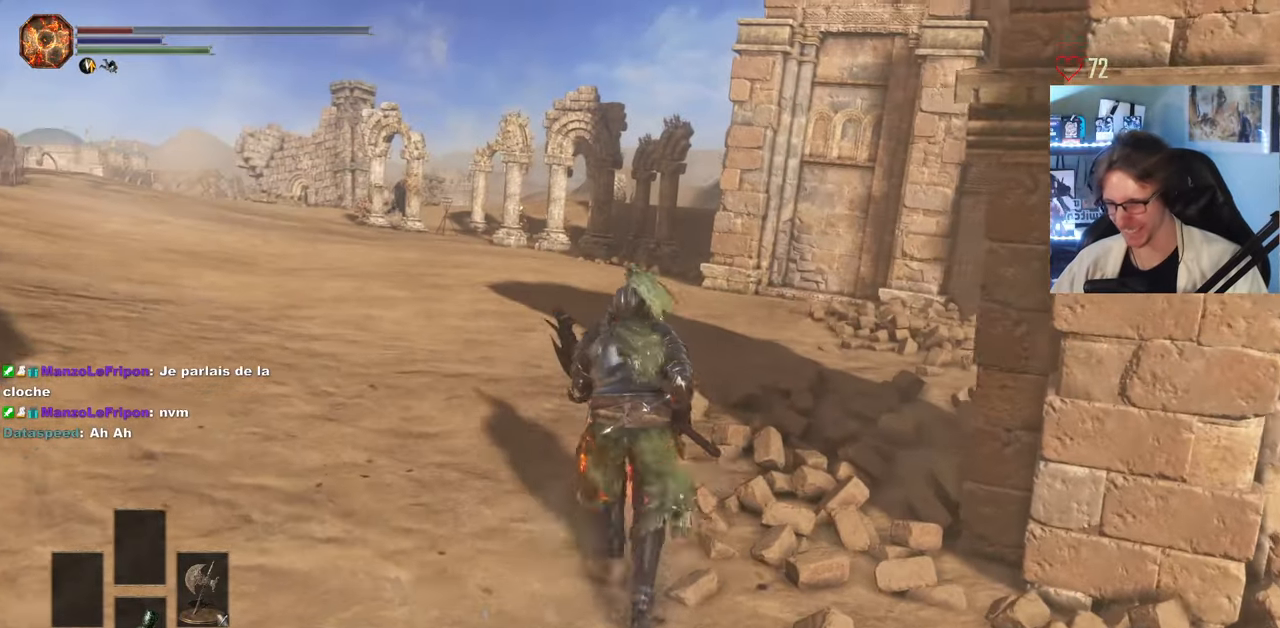
{"keys": ["z"], "mouse": [], "events": []}
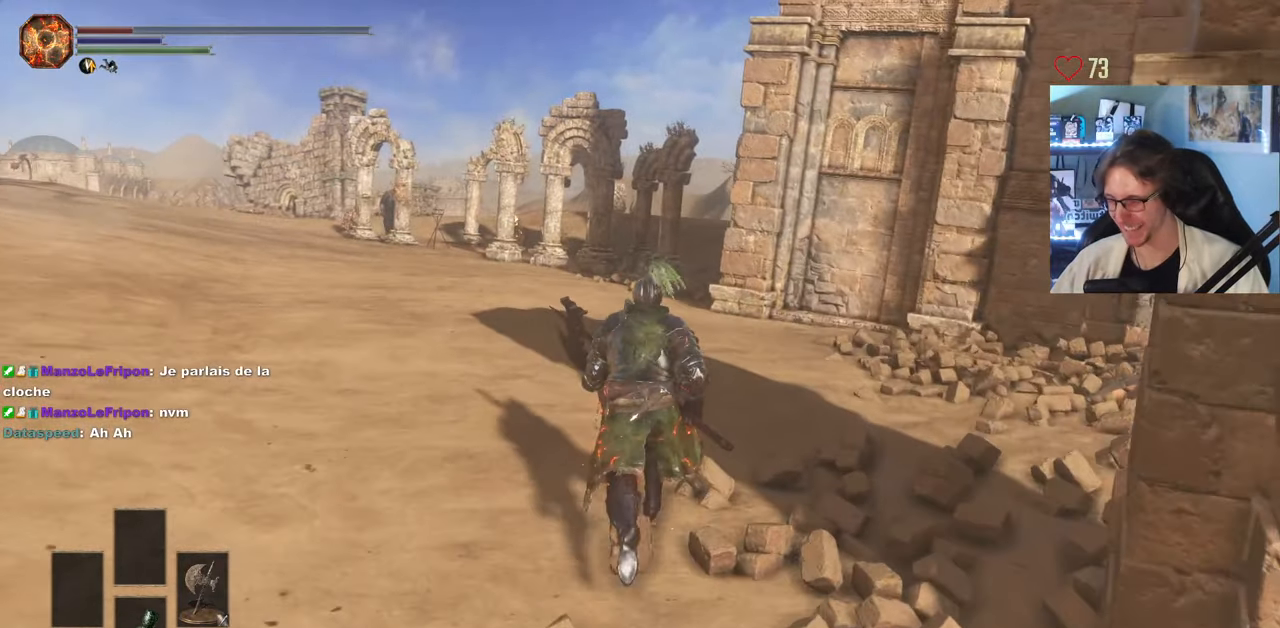
{"keys": ["z"], "mouse": [], "events": []}
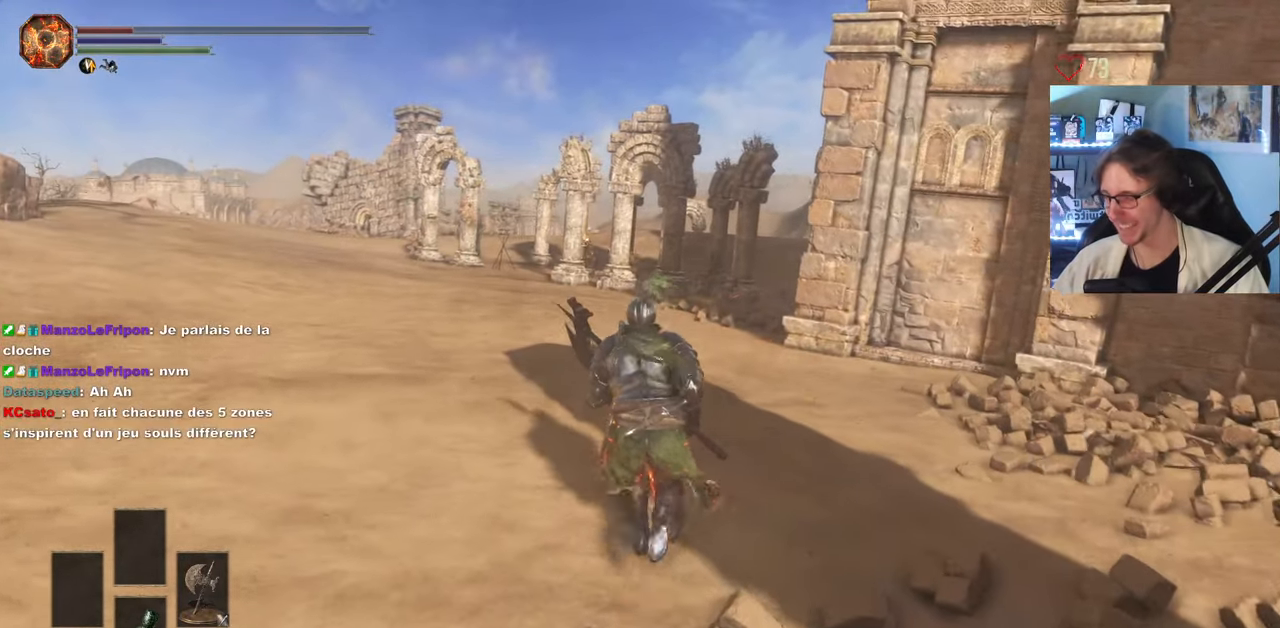
{"keys": ["z"], "mouse": [], "events": []}
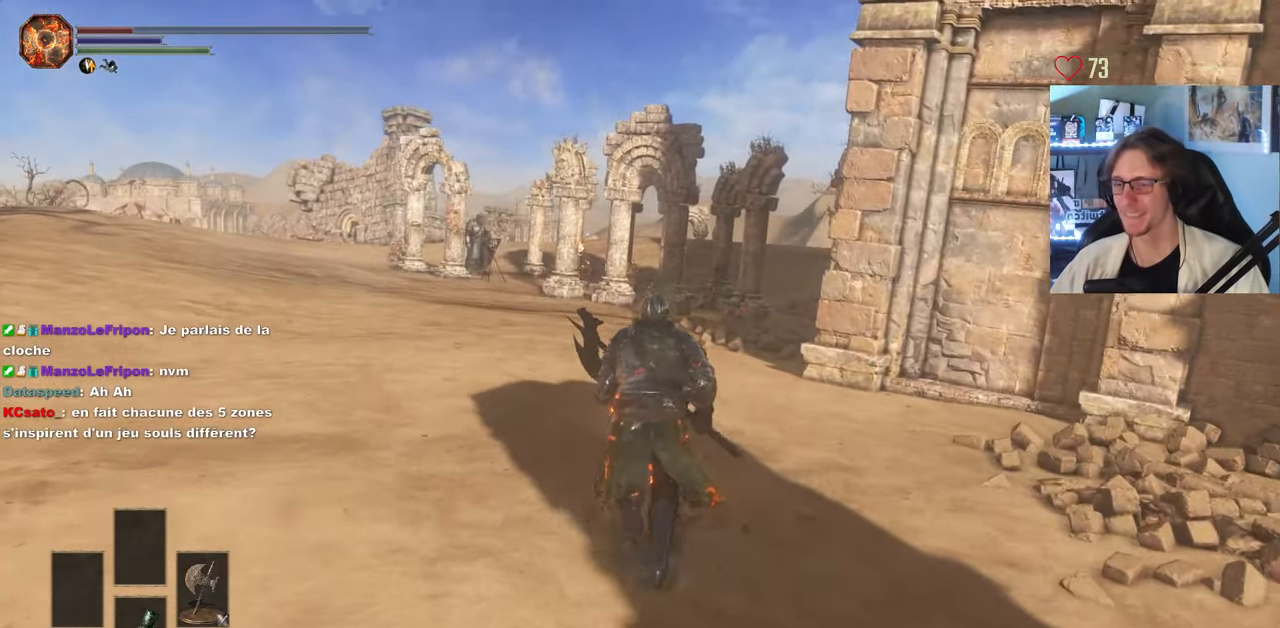
{"keys": [], "mouse": [], "events": [[166, "d", "down"], [300, "d", "up"], [300, "z", "up"]]}
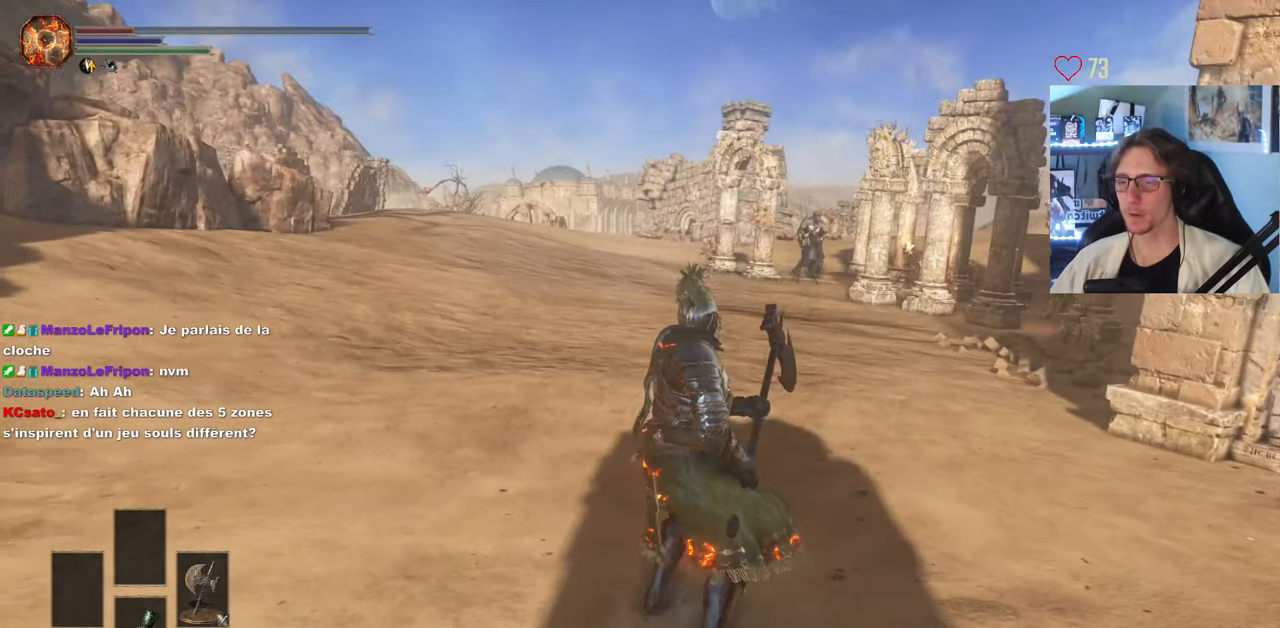
{"keys": ["z"], "mouse": [], "events": [[266, "z", "down"], [316, "q", "down"], [500, "q", "up"]]}
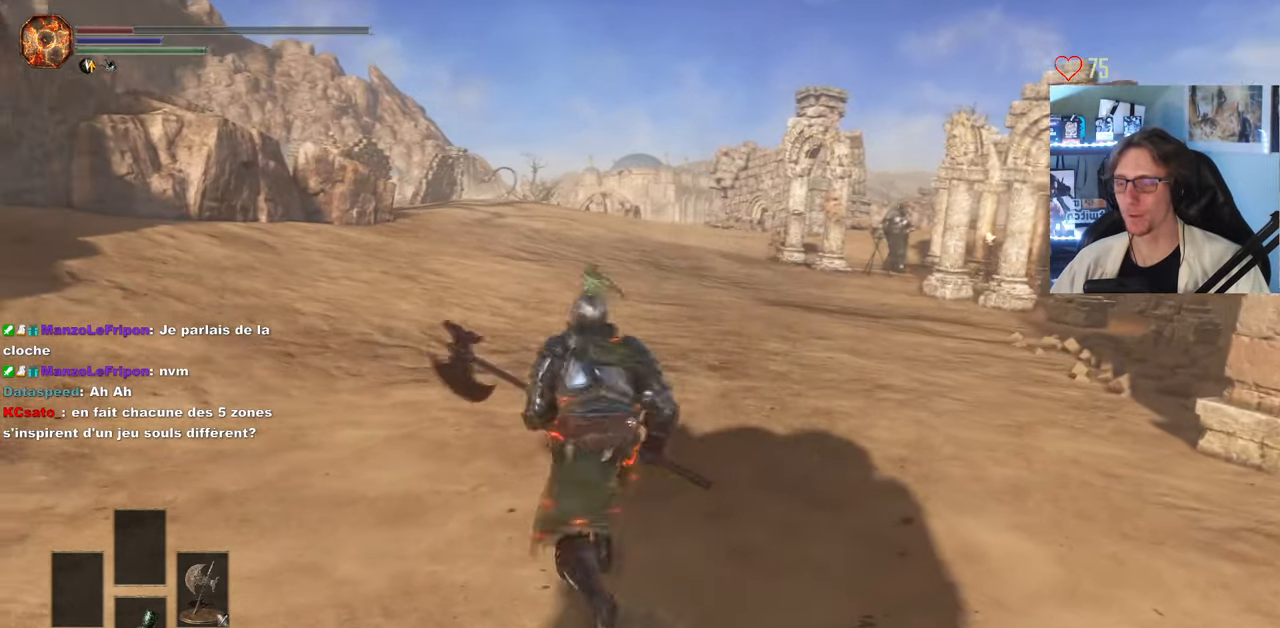
{"keys": ["q", "z"], "mouse": [], "events": [[150, "q", "down"]]}
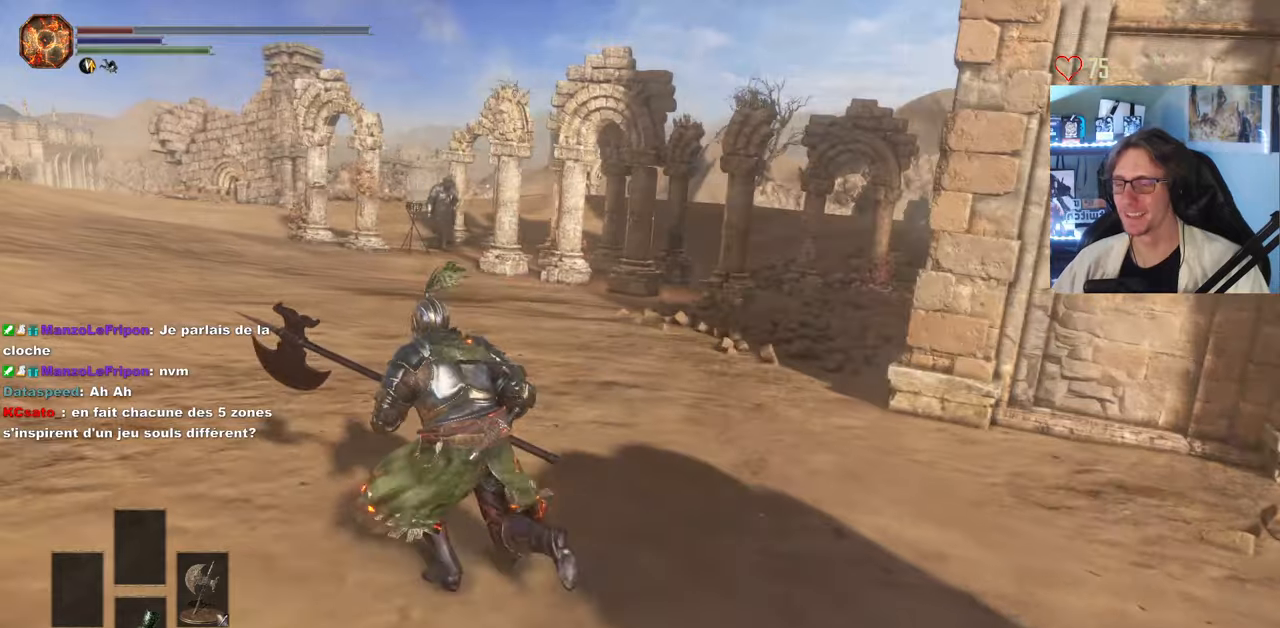
{"keys": [], "mouse": [], "events": [[117, "q", "up"], [117, "z", "up"]]}
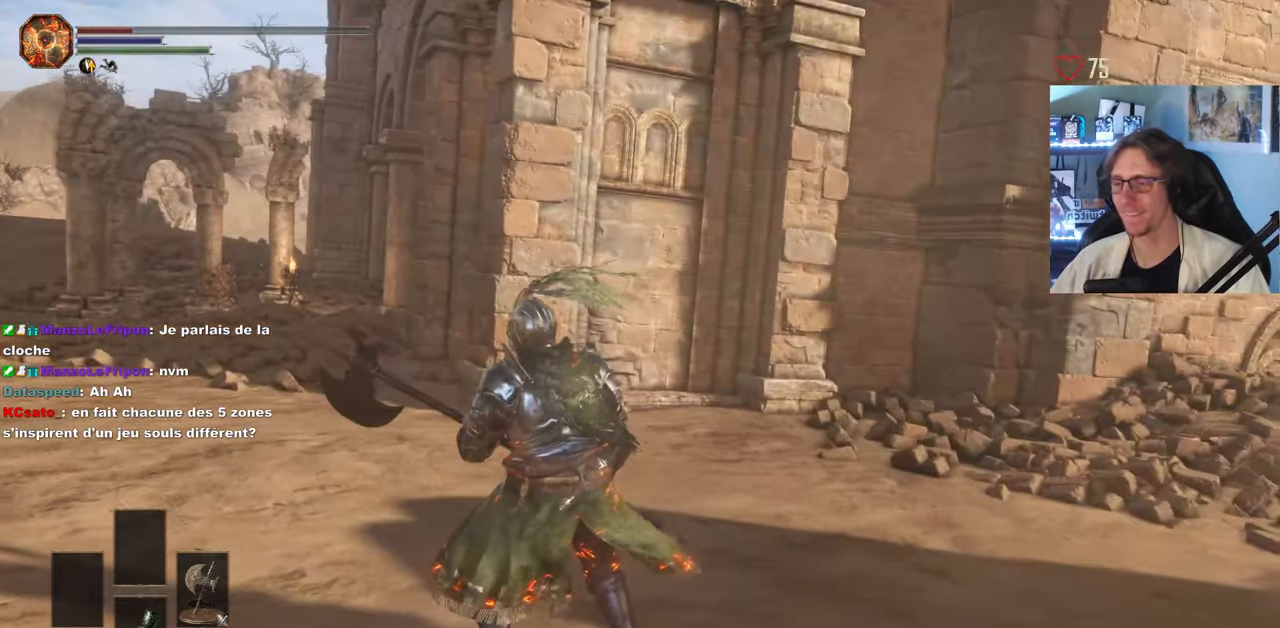
{"keys": ["d", "space", "z"], "mouse": [], "events": [[417, "d", "down"], [417, "z", "down"], [450, "space", "down"]]}
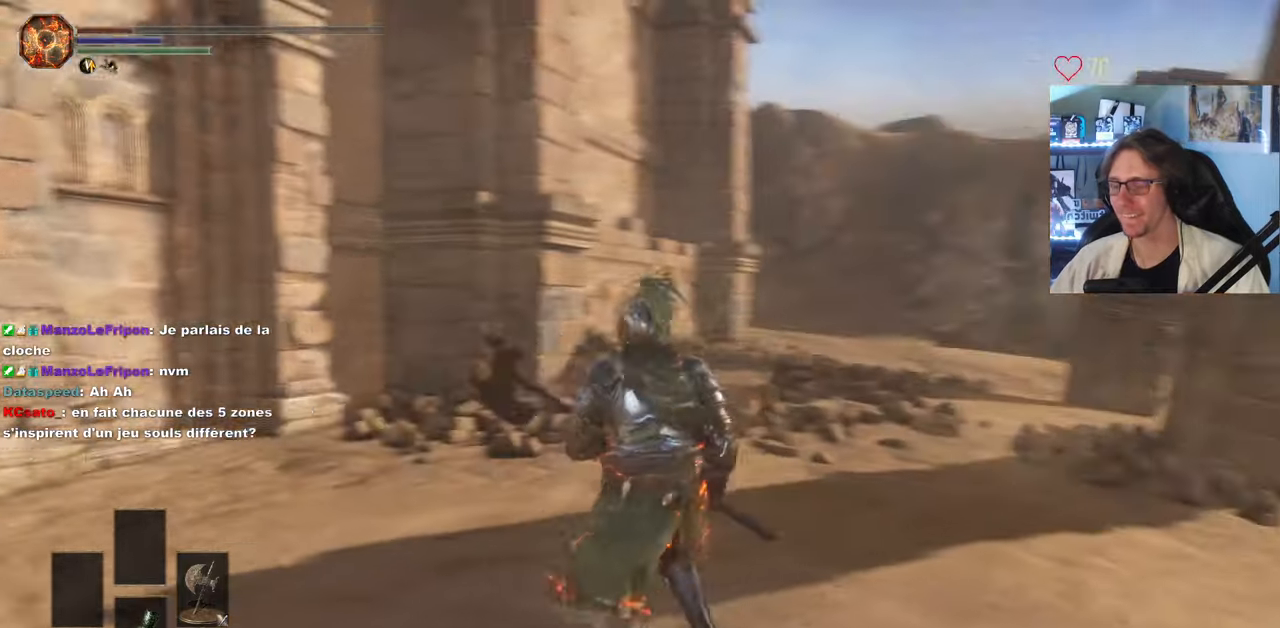
{"keys": ["space", "z"], "mouse": [], "events": [[200, "d", "up"]]}
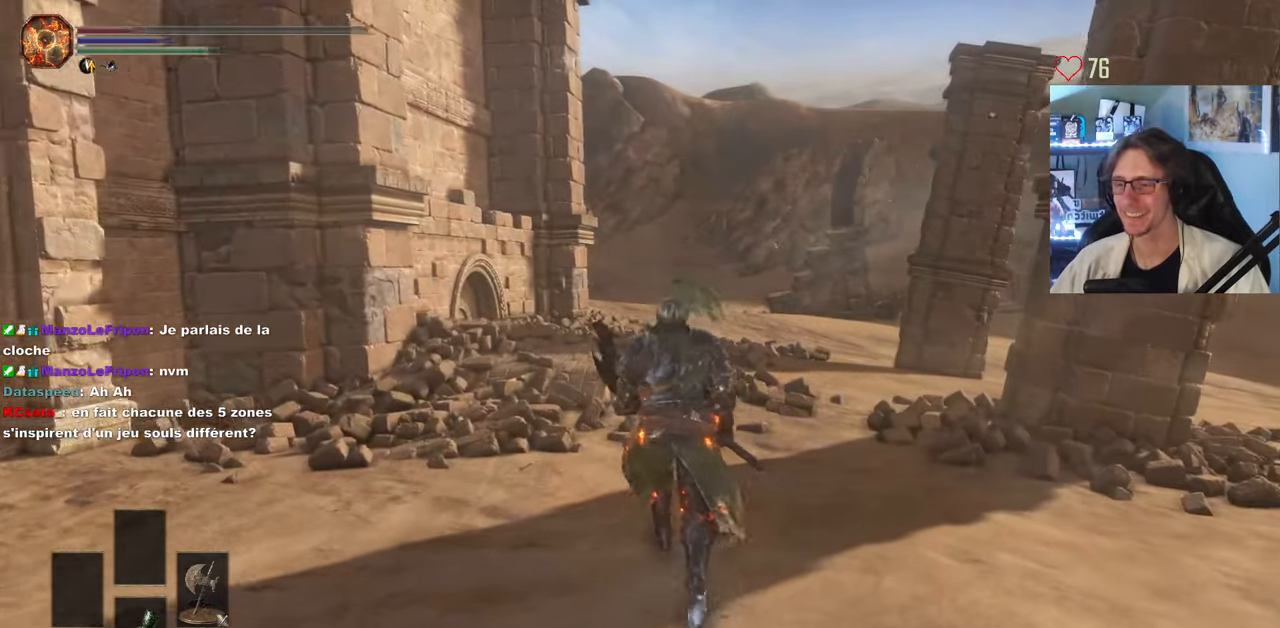
{"keys": ["space", "z"], "mouse": [], "events": []}
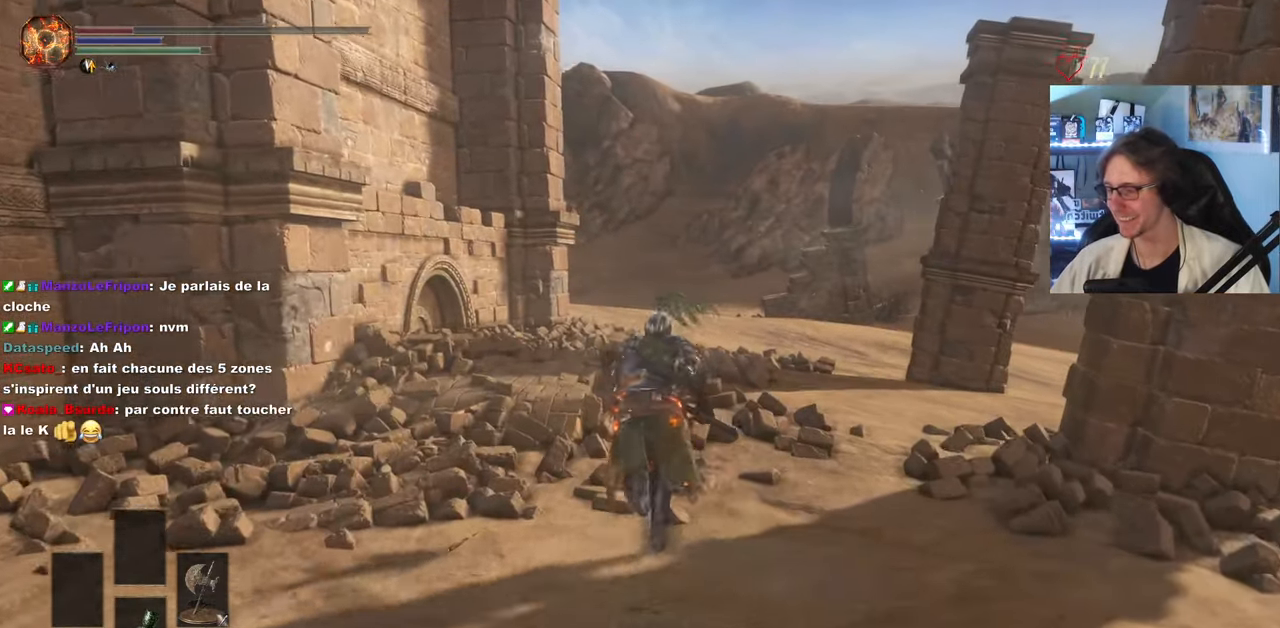
{"keys": ["space", "z"], "mouse": [], "events": []}
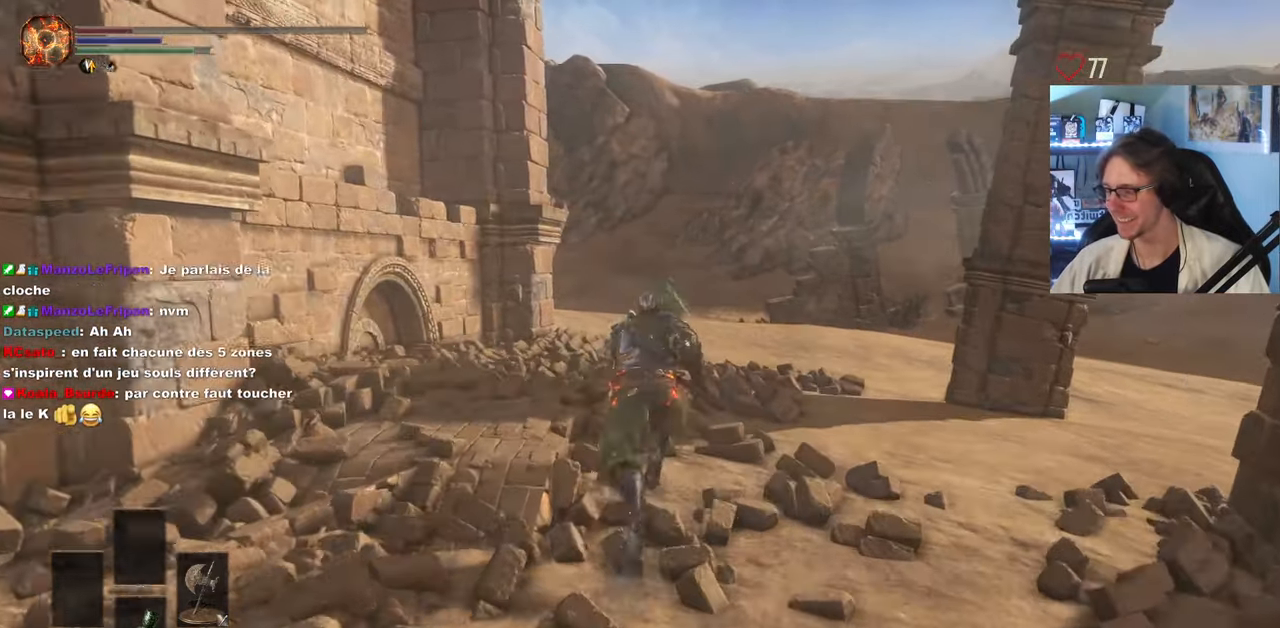
{"keys": ["space", "z"], "mouse": [], "events": []}
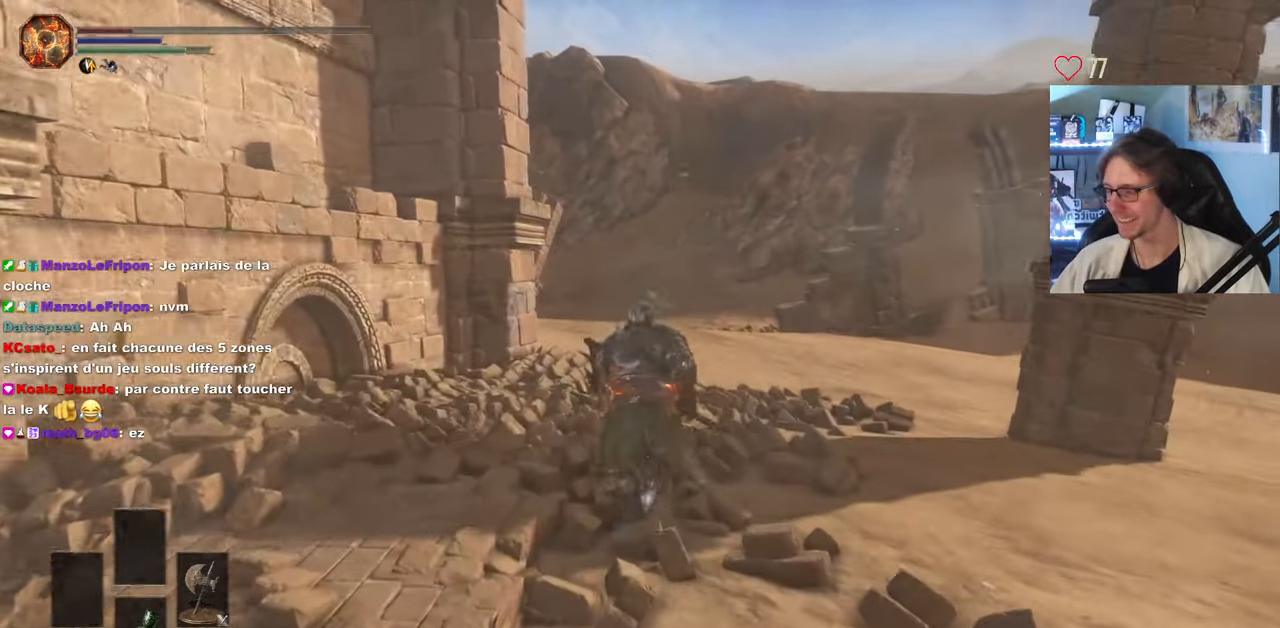
{"keys": ["space", "z"], "mouse": [], "events": []}
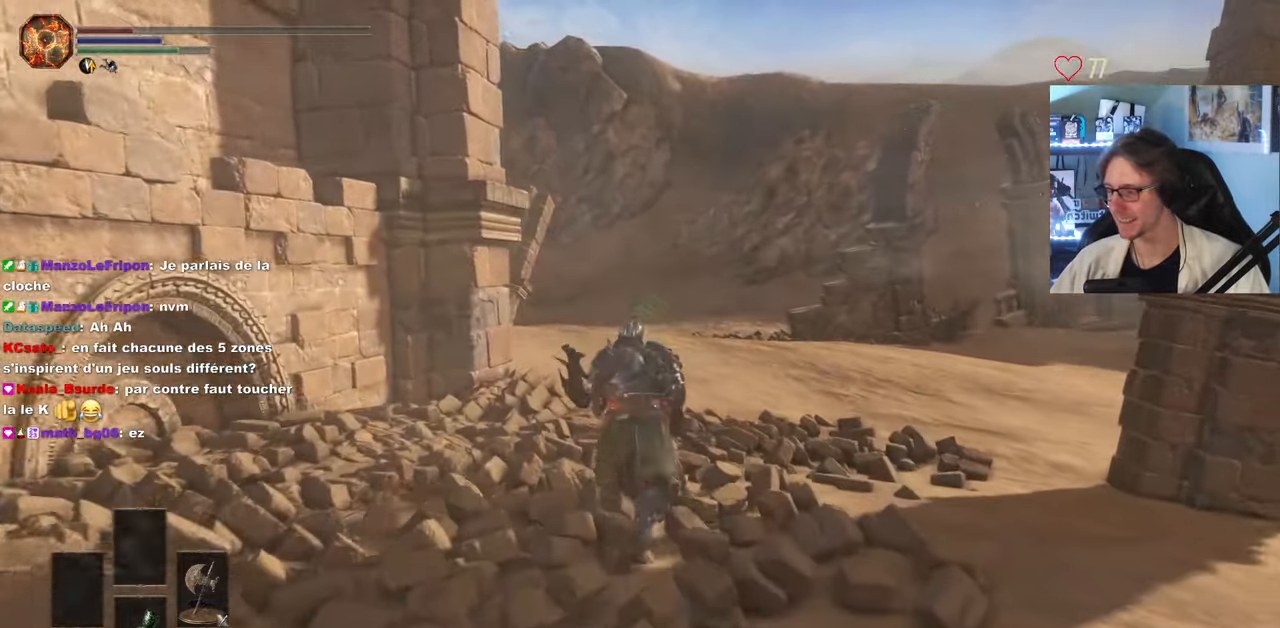
{"keys": ["space", "z"], "mouse": [], "events": []}
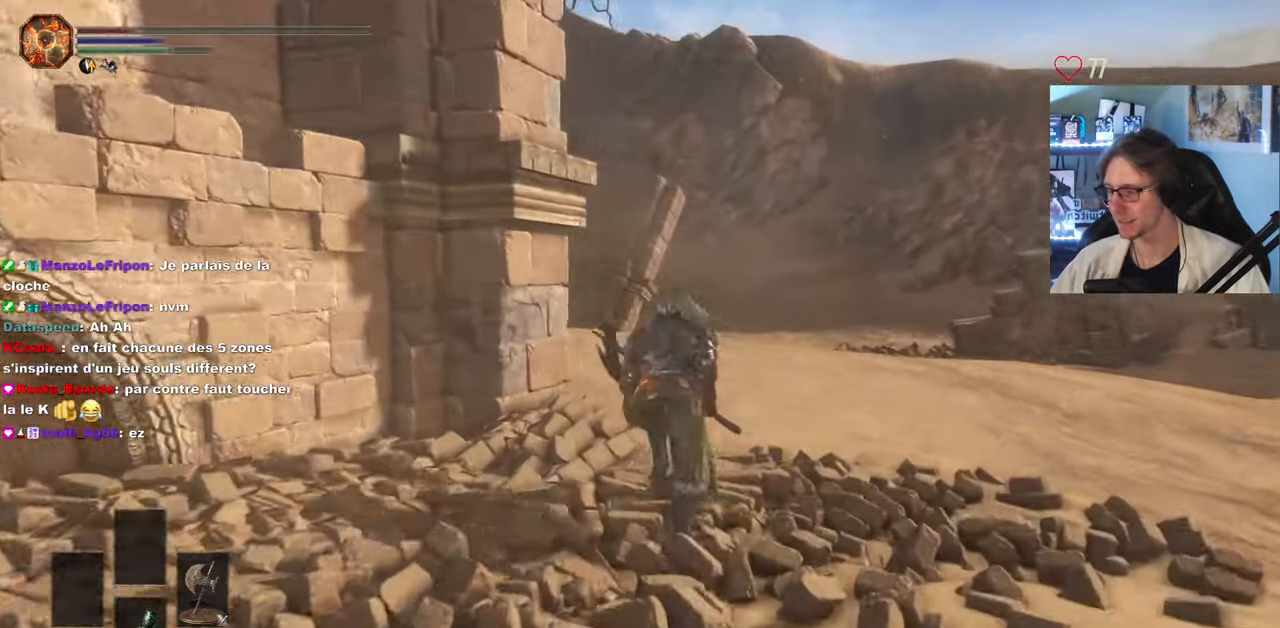
{"keys": ["space", "z"], "mouse": [], "events": []}
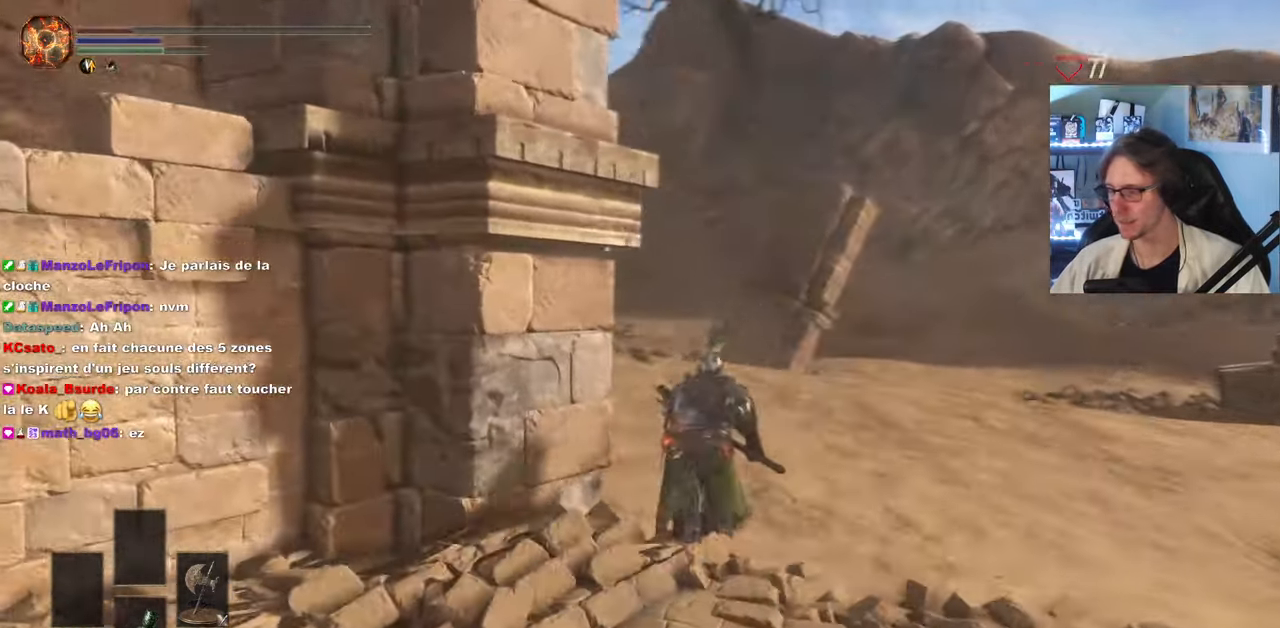
{"keys": ["d", "space", "z"], "mouse": [], "events": [[450, "d", "down"]]}
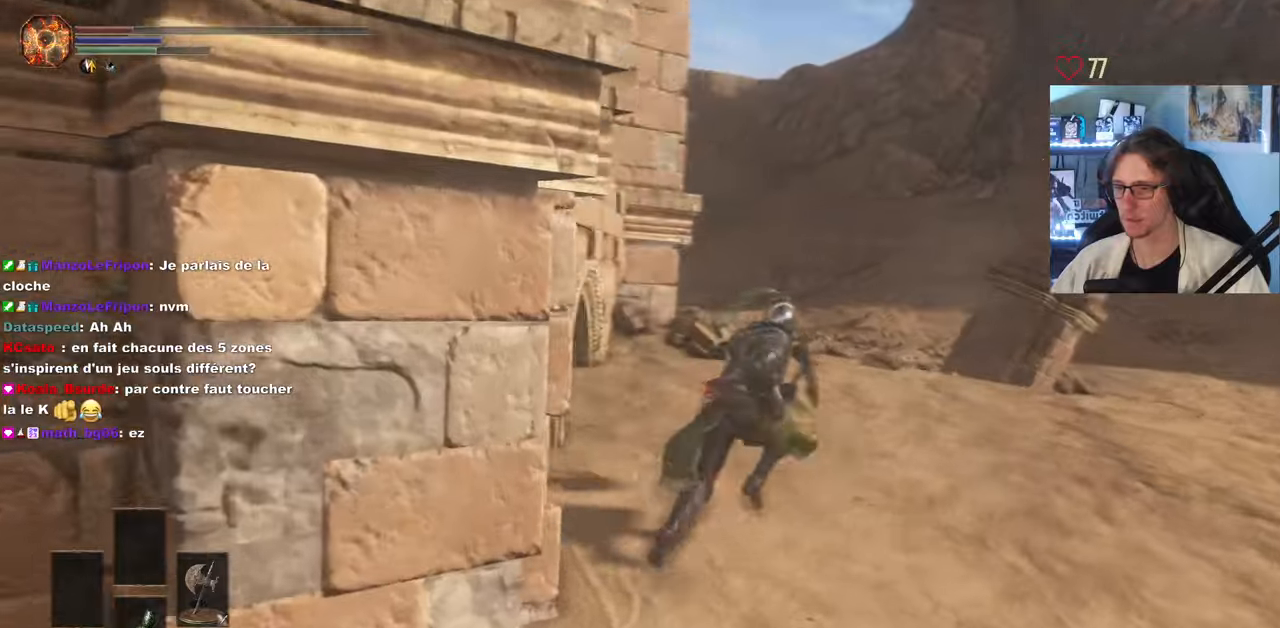
{"keys": ["d", "z"], "mouse": [], "events": [[50, "space", "up"], [150, "d", "up"], [433, "d", "down"]]}
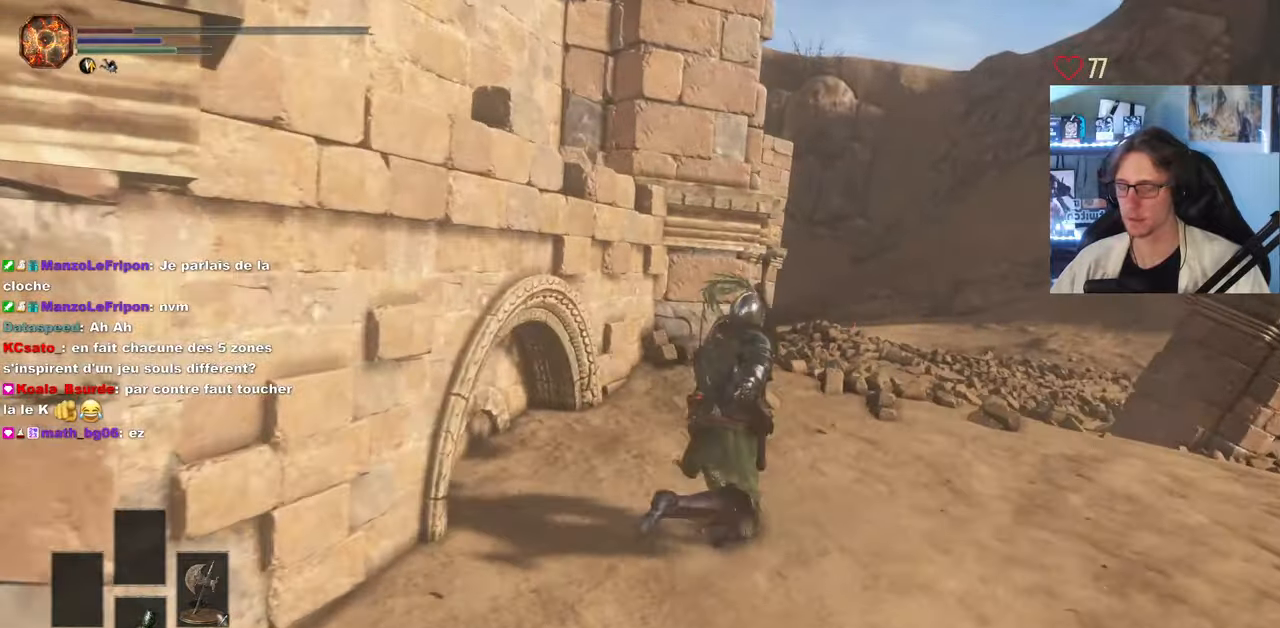
{"keys": ["space", "z"], "mouse": [], "events": [[400, "d", "up"], [450, "space", "down"]]}
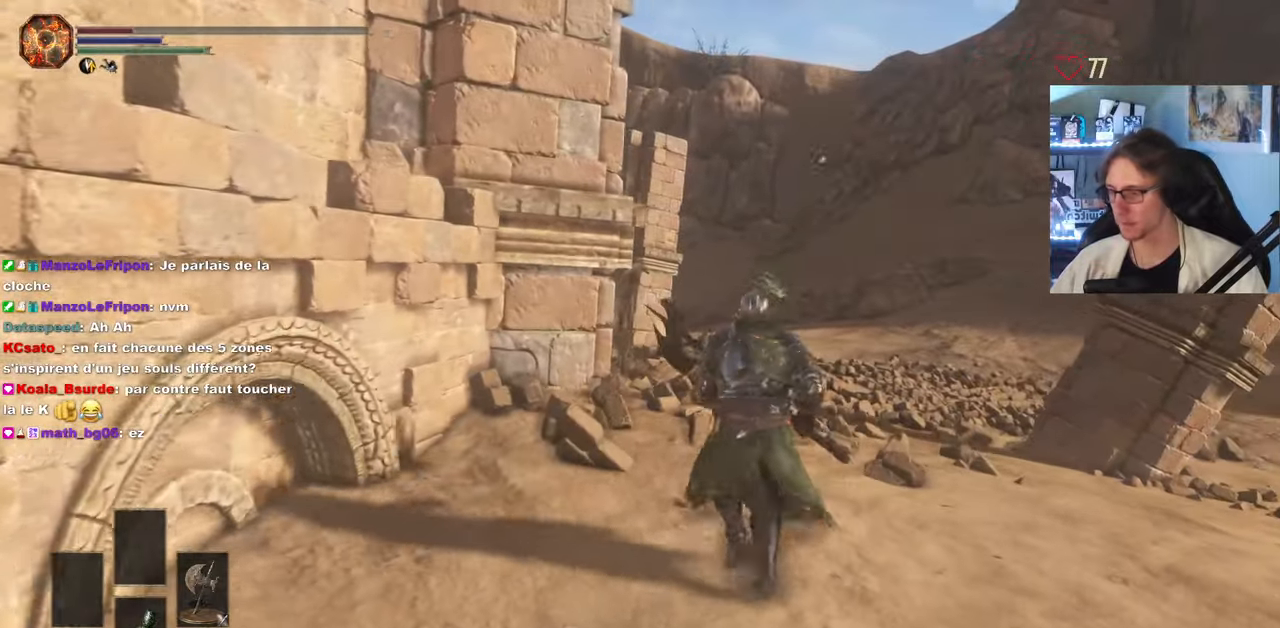
{"keys": ["space", "z"], "mouse": [], "events": []}
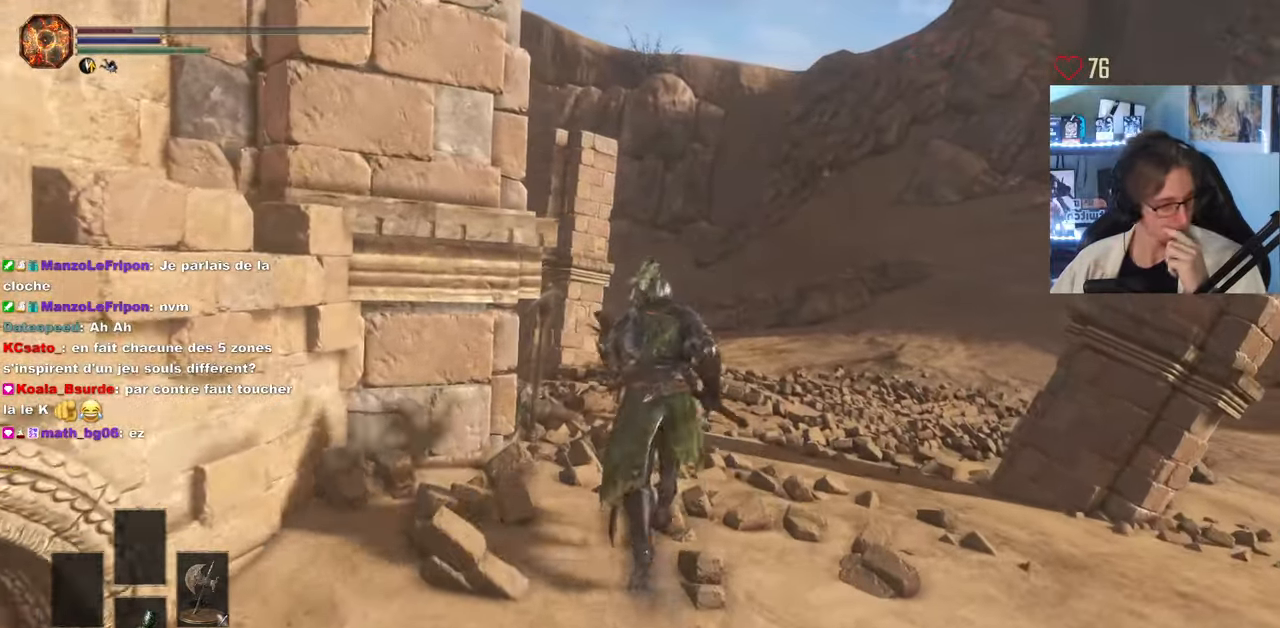
{"keys": ["space", "z"], "mouse": [], "events": []}
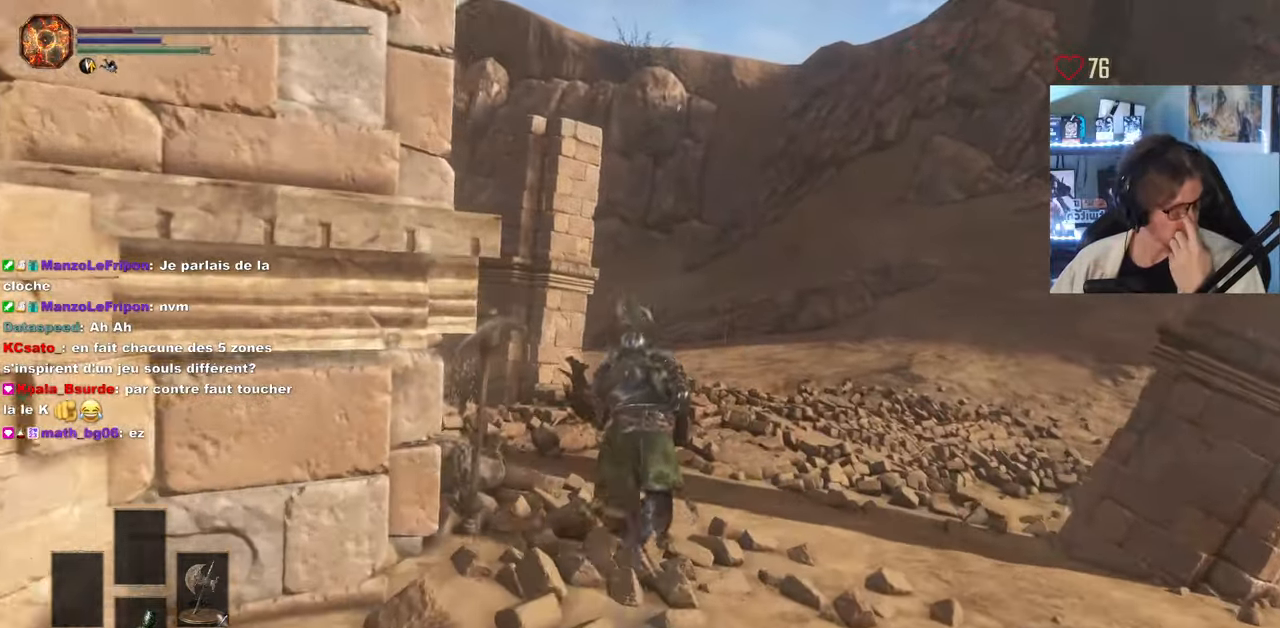
{"keys": ["space", "z"], "mouse": [], "events": [[250, "q", "down"], [400, "q", "up"]]}